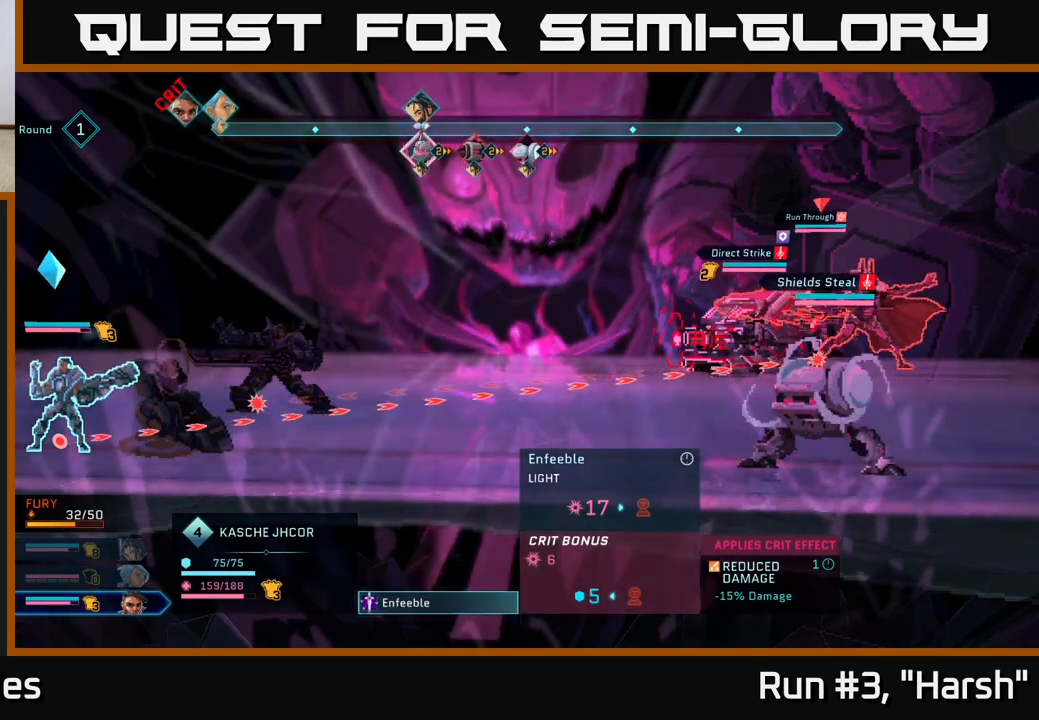
Gameplay with a controller (Xbox layout); each line is a JSON object with the inputs held at the frame after it. "events" lists button and stick changes between this image and that frame as [ms after this image, input, new state], when the widget could be followed in between.
{"buttons": [], "left_stick": "center", "right_stick": "center", "events": []}
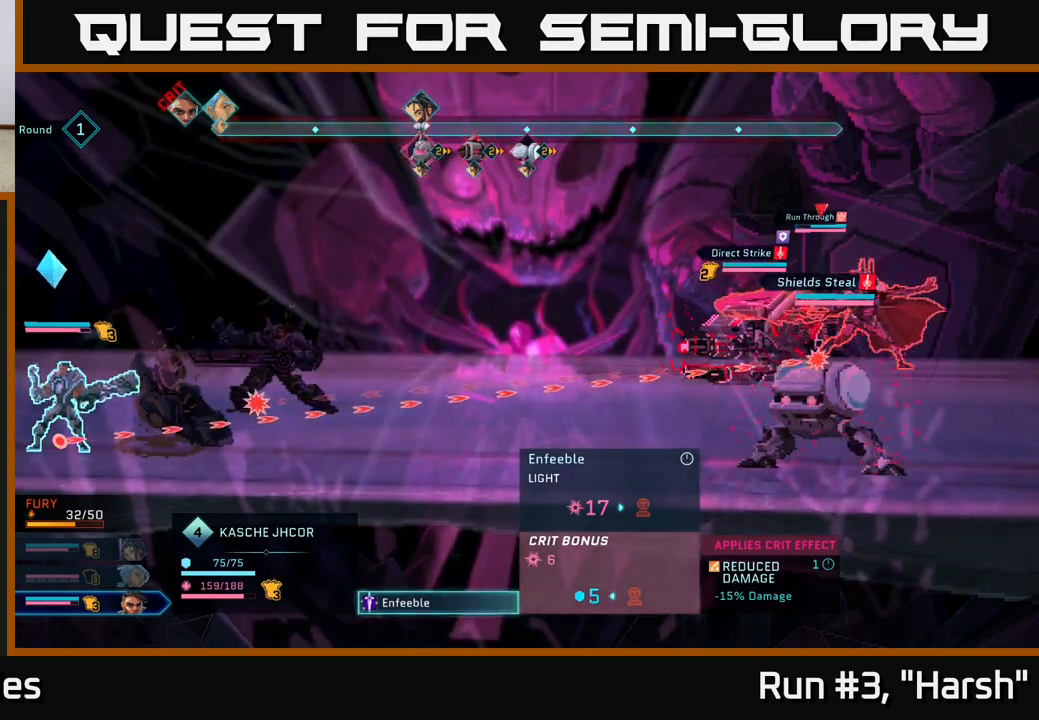
{"buttons": ["R2"], "left_stick": "center", "right_stick": "center", "events": [[17, "left_stick", "down"], [233, "left_stick", "center"], [467, "R2", "down"]]}
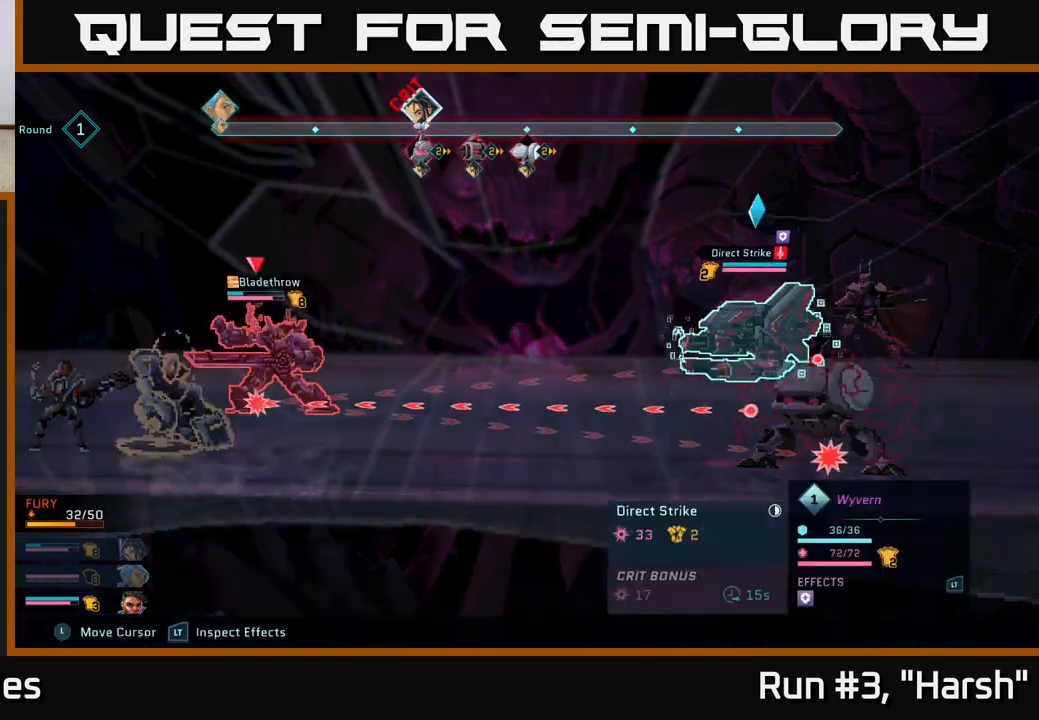
{"buttons": ["R2"], "left_stick": "center", "right_stick": "center", "events": [[183, "left_stick", "left"], [383, "left_stick", "center"]]}
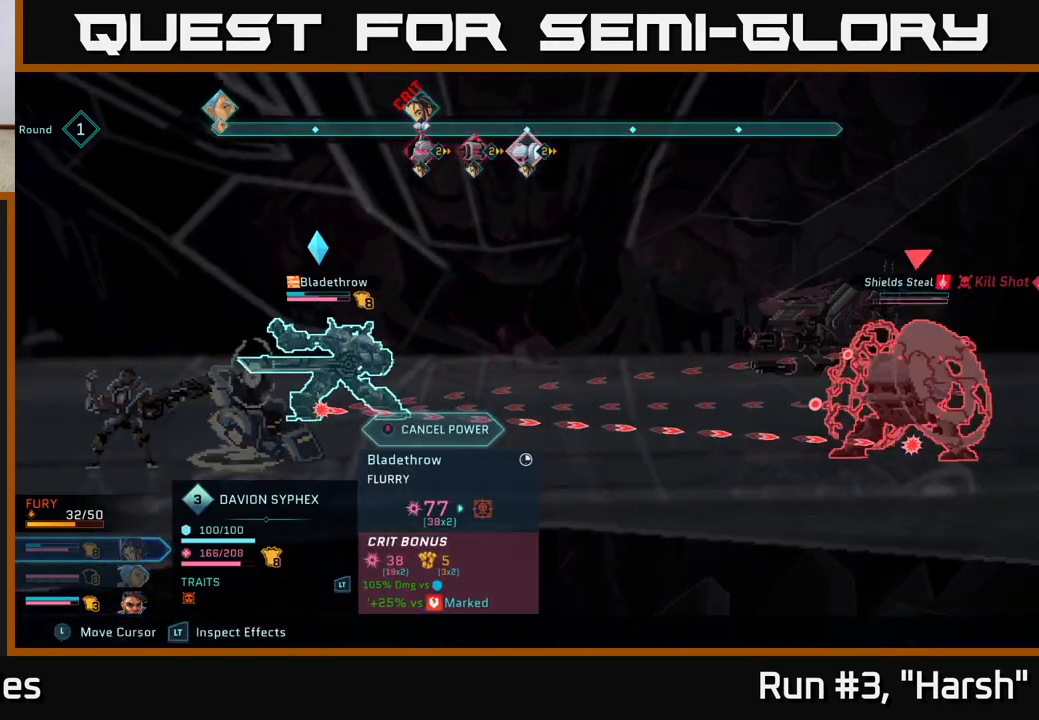
{"buttons": ["R2"], "left_stick": "center", "right_stick": "center", "events": []}
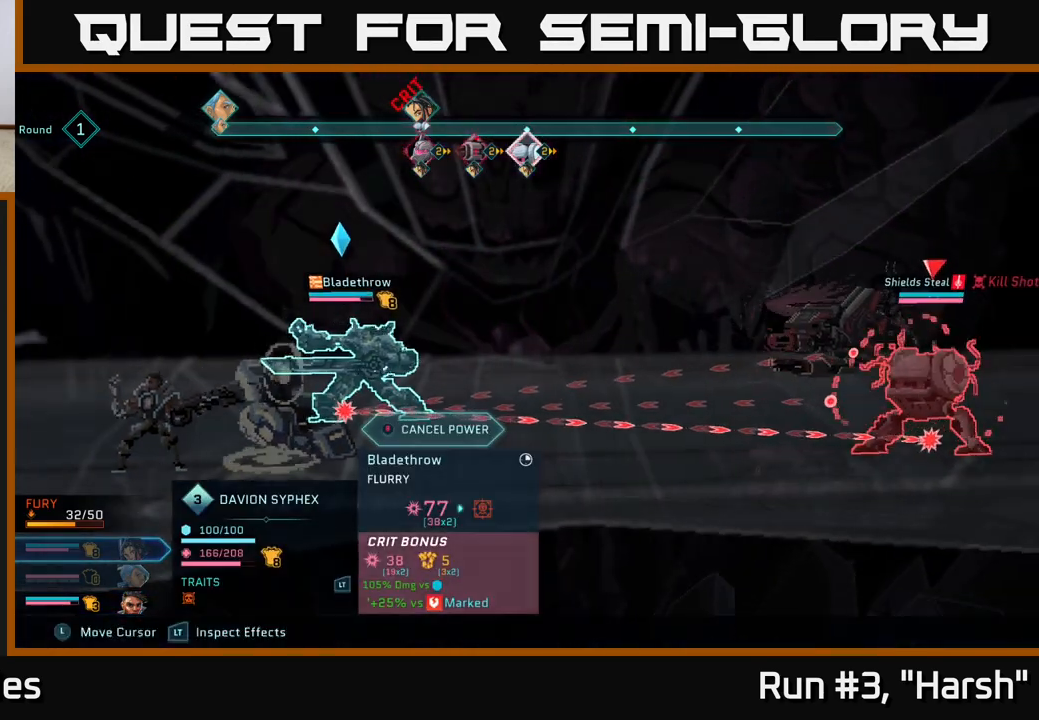
{"buttons": ["R2"], "left_stick": "center", "right_stick": "center", "events": []}
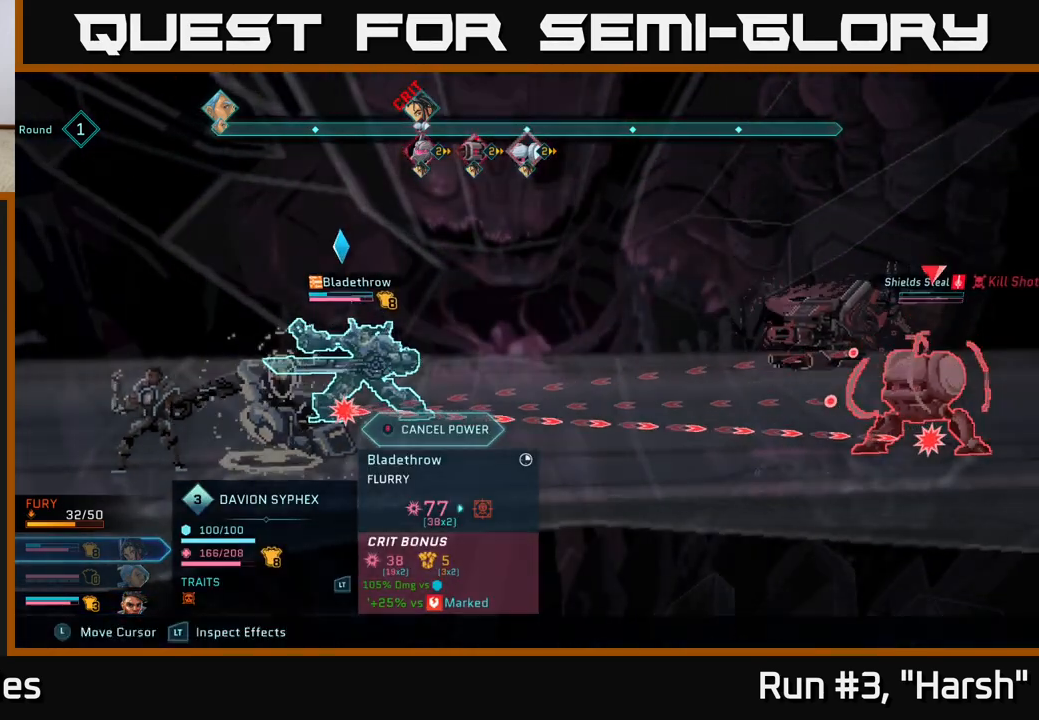
{"buttons": ["R2"], "left_stick": "center", "right_stick": "center", "events": []}
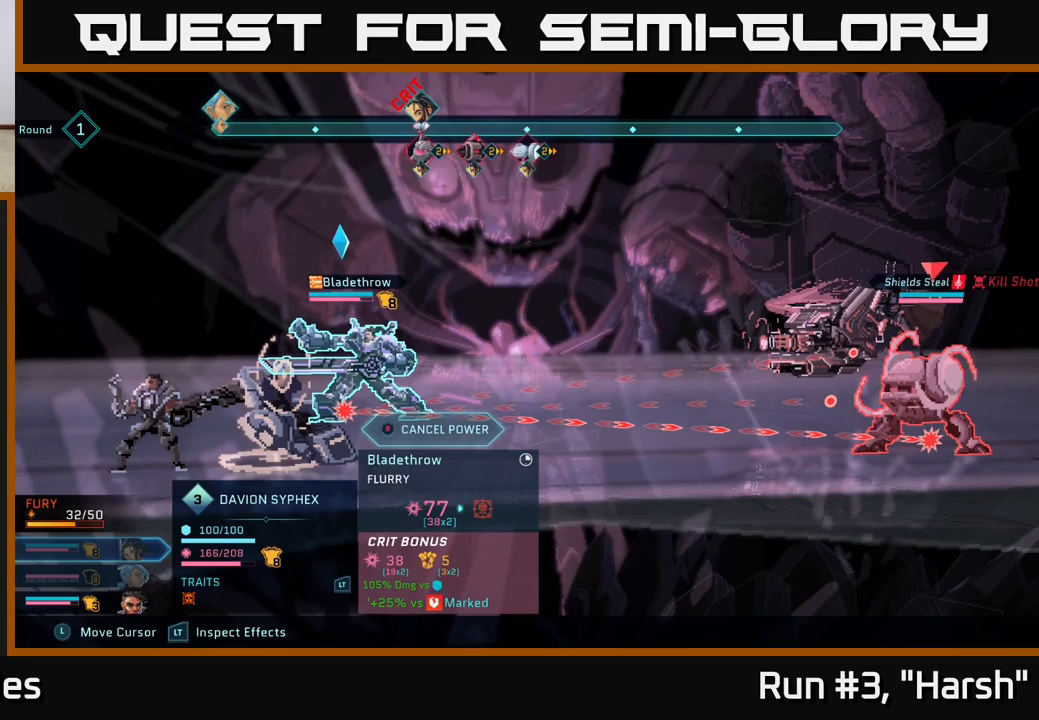
{"buttons": [], "left_stick": "center", "right_stick": "center", "events": [[150, "R2", "up"]]}
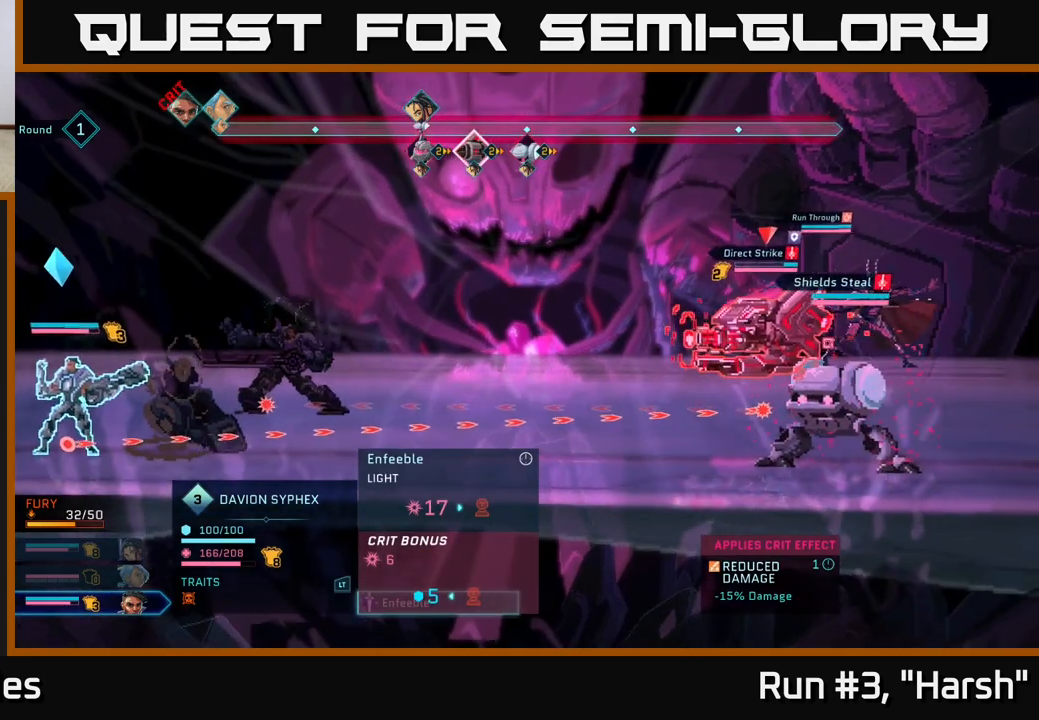
{"buttons": [], "left_stick": "center", "right_stick": "center", "events": [[133, "left_stick", "down"], [333, "left_stick", "center"]]}
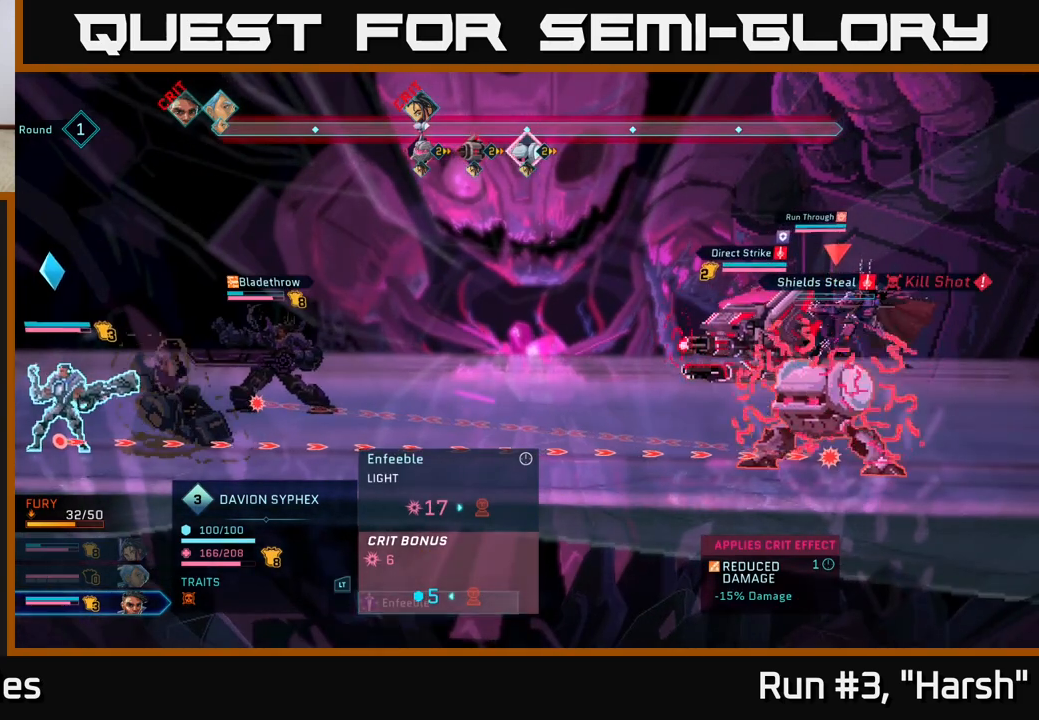
{"buttons": [], "left_stick": "center", "right_stick": "center", "events": [[33, "left_stick", "up"], [233, "left_stick", "center"]]}
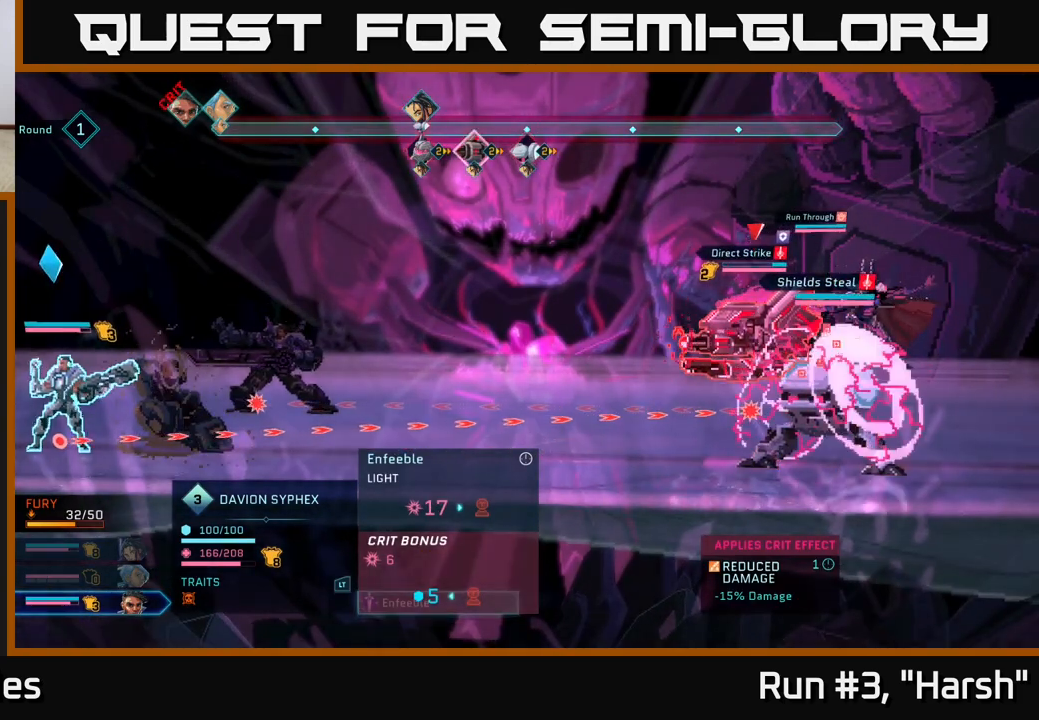
{"buttons": ["R2"], "left_stick": "center", "right_stick": "center", "events": [[200, "R2", "down"]]}
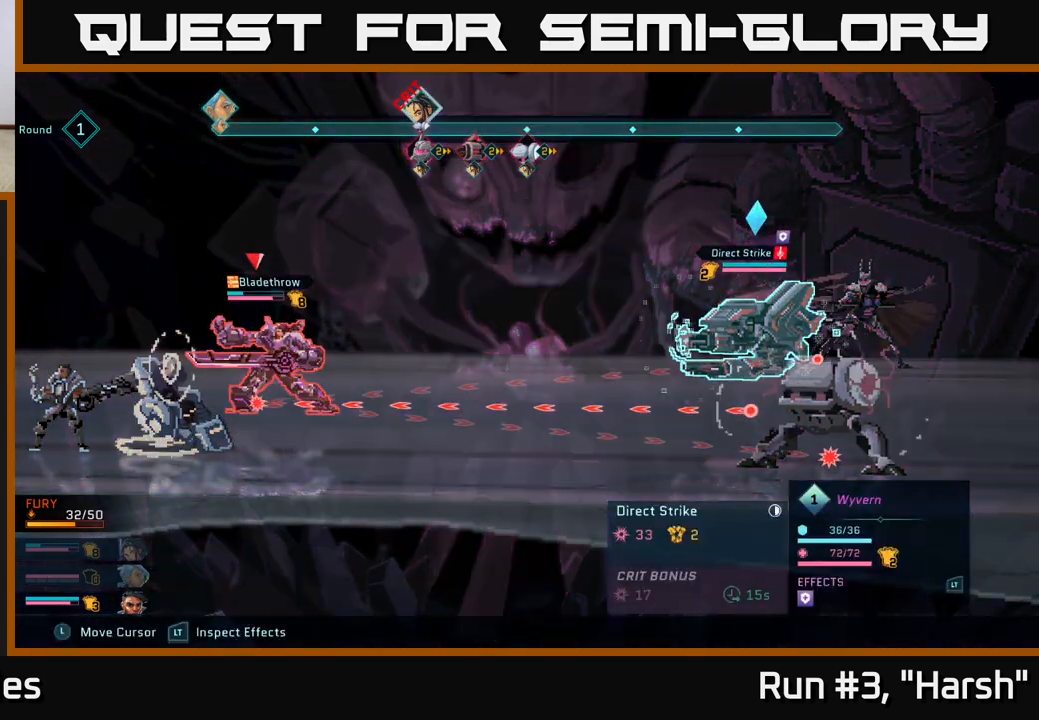
{"buttons": ["R2"], "left_stick": "center", "right_stick": "center", "events": [[67, "left_stick", "right"], [250, "left_stick", "center"]]}
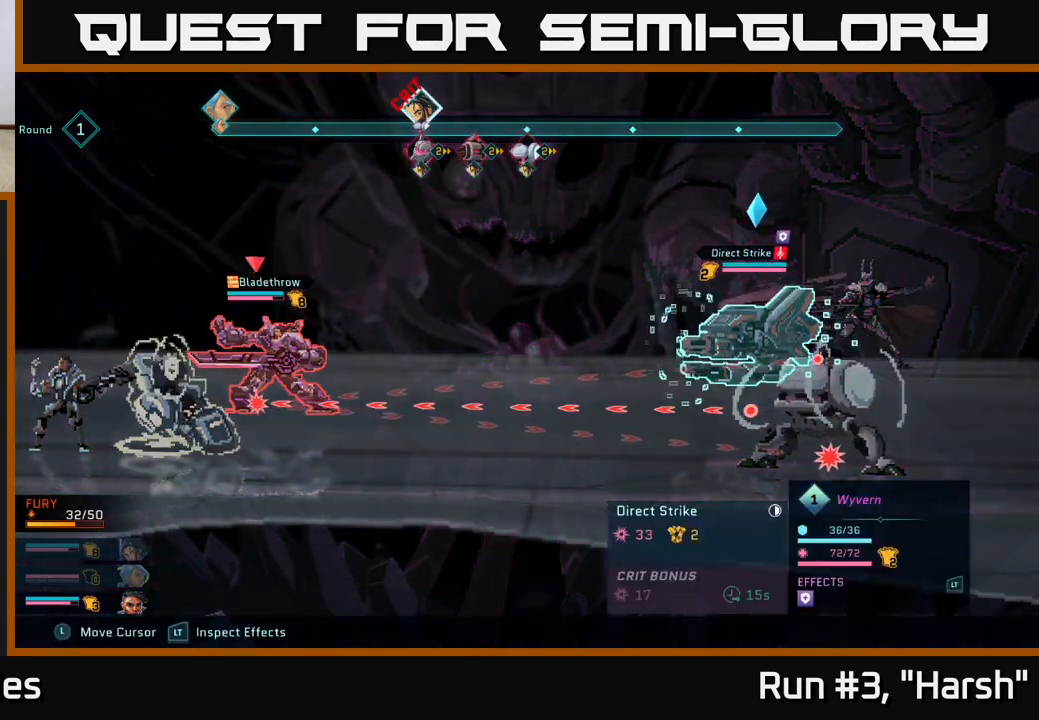
{"buttons": ["R2"], "left_stick": "center", "right_stick": "center", "events": []}
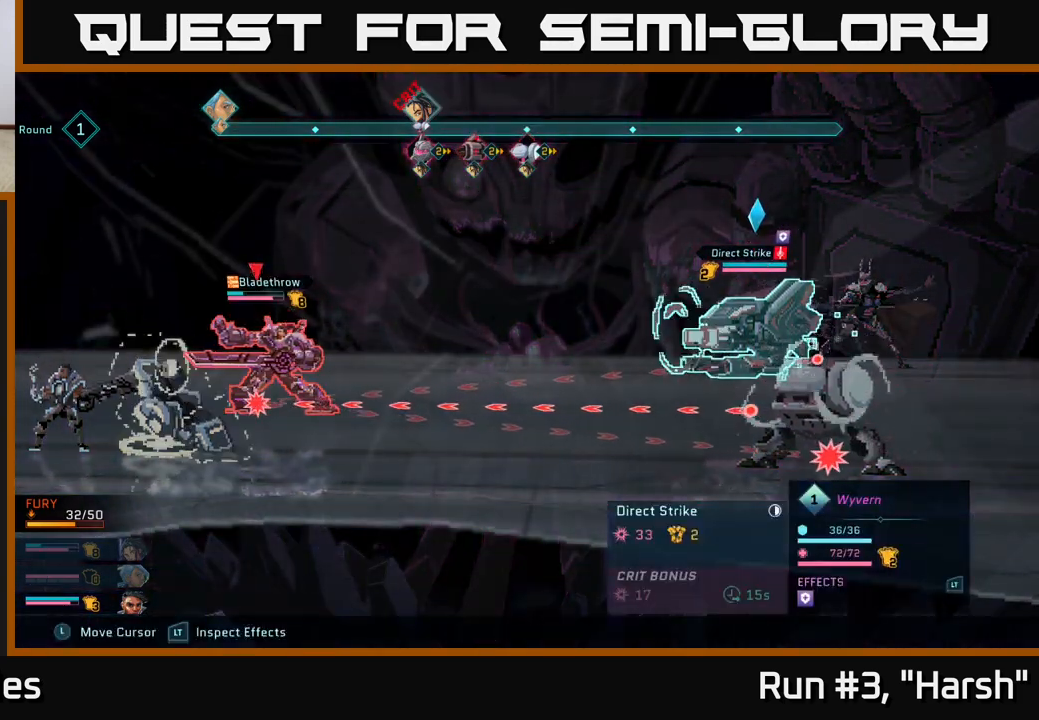
{"buttons": ["R2"], "left_stick": "center", "right_stick": "center", "events": []}
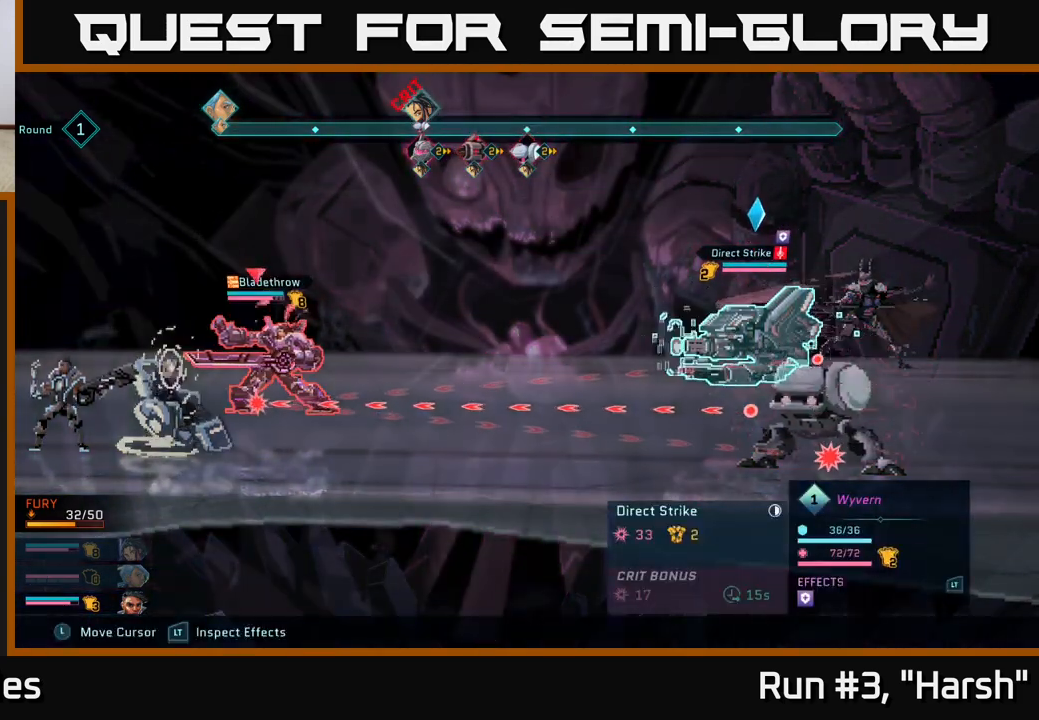
{"buttons": ["R2"], "left_stick": "center", "right_stick": "center", "events": [[317, "left_stick", "up"], [483, "left_stick", "center"]]}
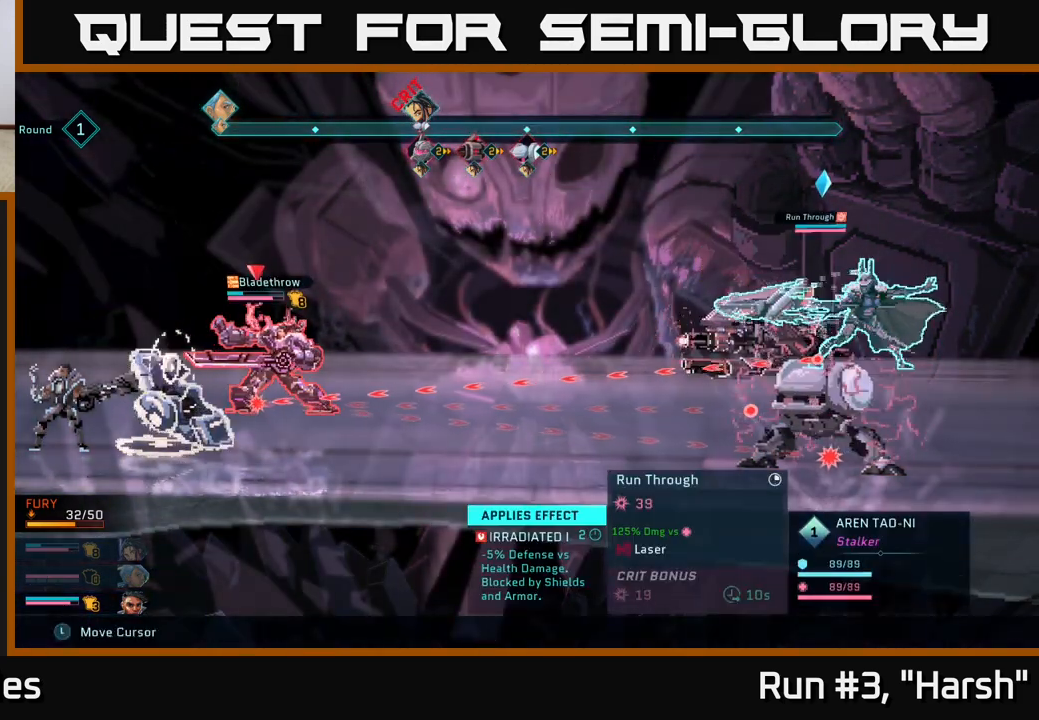
{"buttons": ["R2"], "left_stick": "center", "right_stick": "center", "events": []}
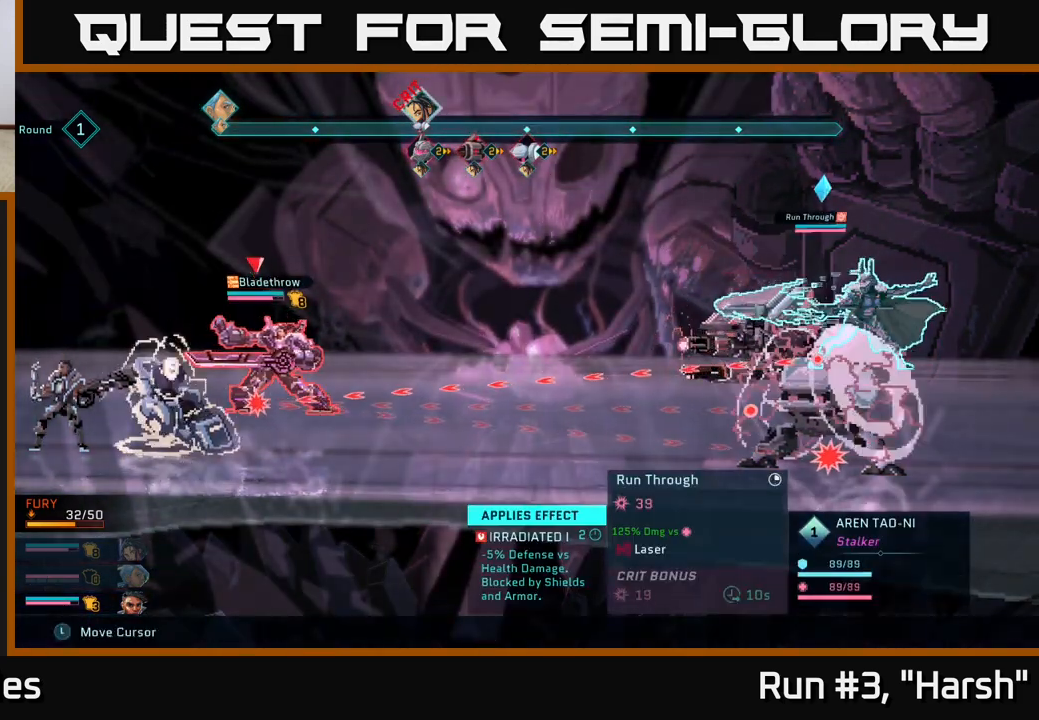
{"buttons": ["R2"], "left_stick": "center", "right_stick": "center", "events": []}
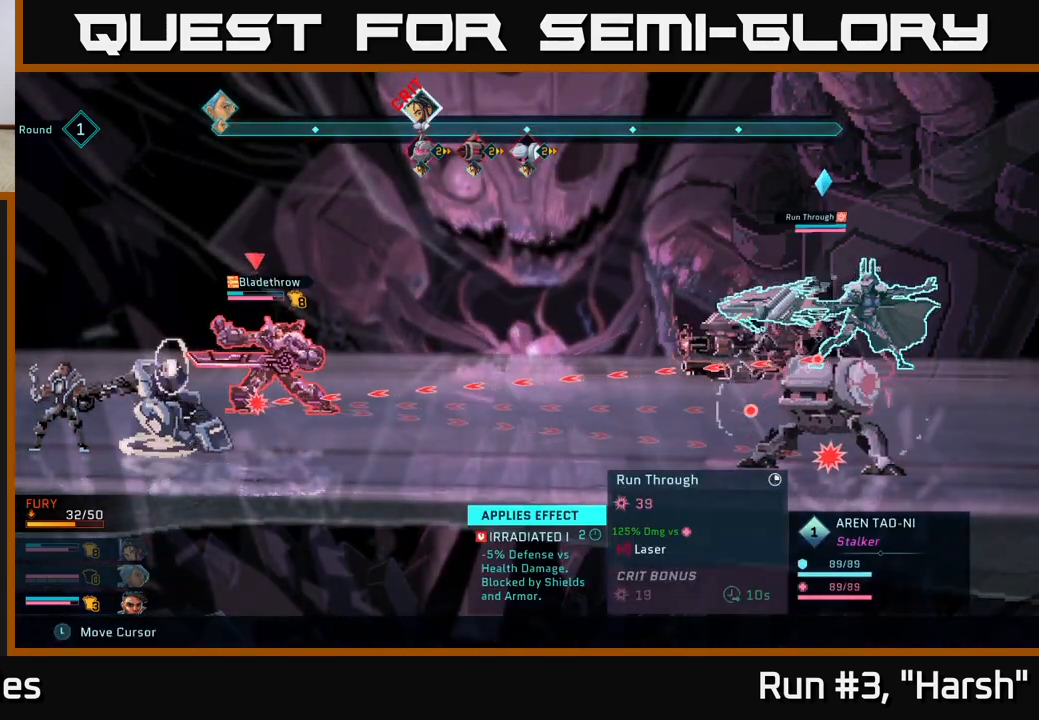
{"buttons": ["R2"], "left_stick": "up", "right_stick": "center", "events": [[67, "left_stick", "down"], [267, "left_stick", "center"], [383, "left_stick", "up"]]}
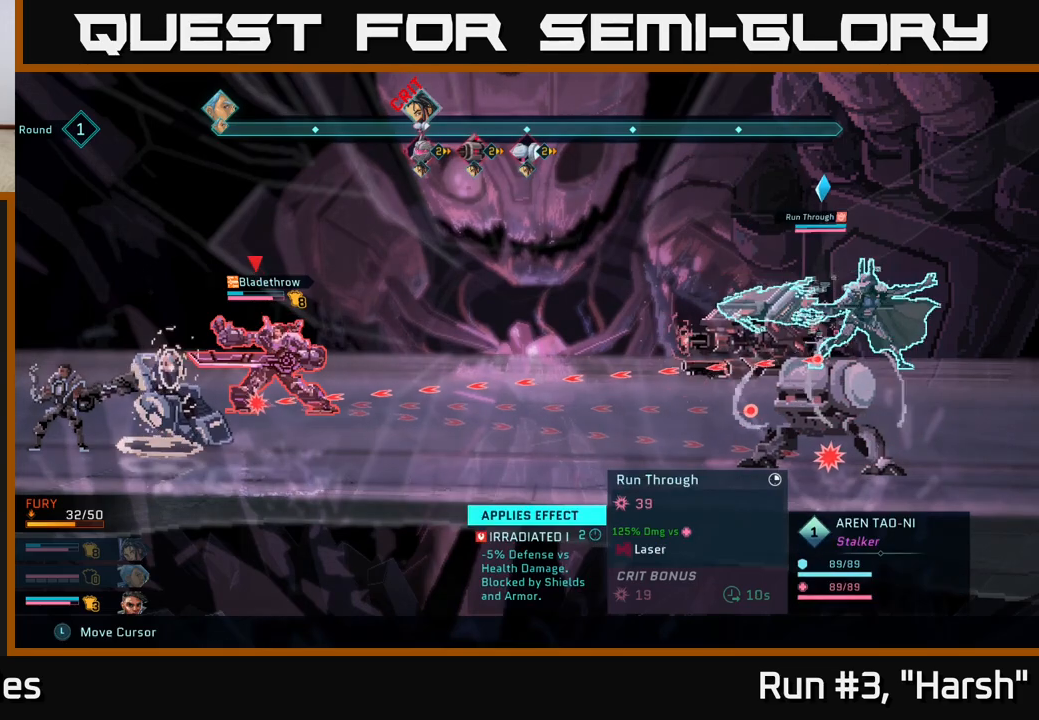
{"buttons": [], "left_stick": "up", "right_stick": "center", "events": [[83, "left_stick", "center"], [200, "R2", "up"], [483, "left_stick", "up"]]}
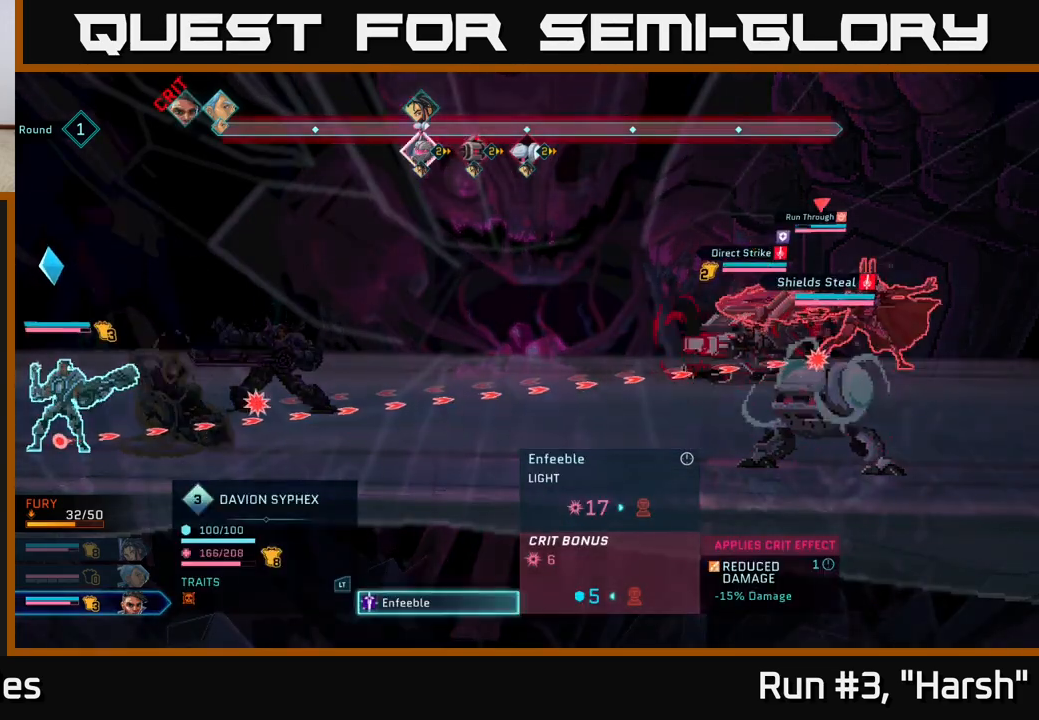
{"buttons": [], "left_stick": "center", "right_stick": "center", "events": [[167, "left_stick", "center"]]}
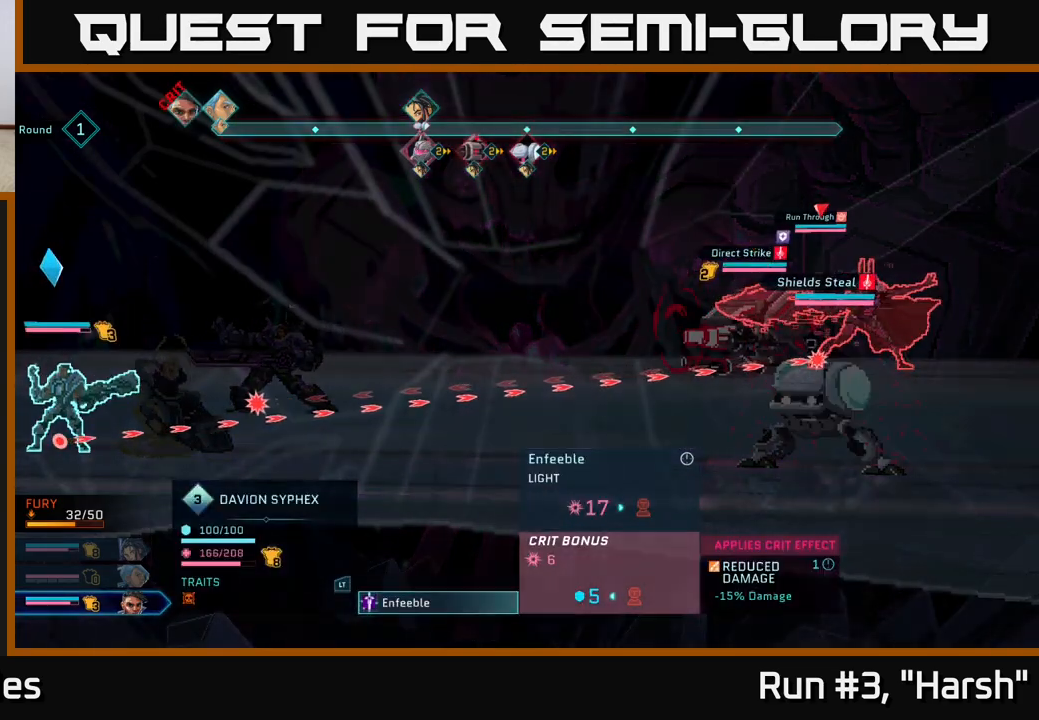
{"buttons": [], "left_stick": "center", "right_stick": "center", "events": []}
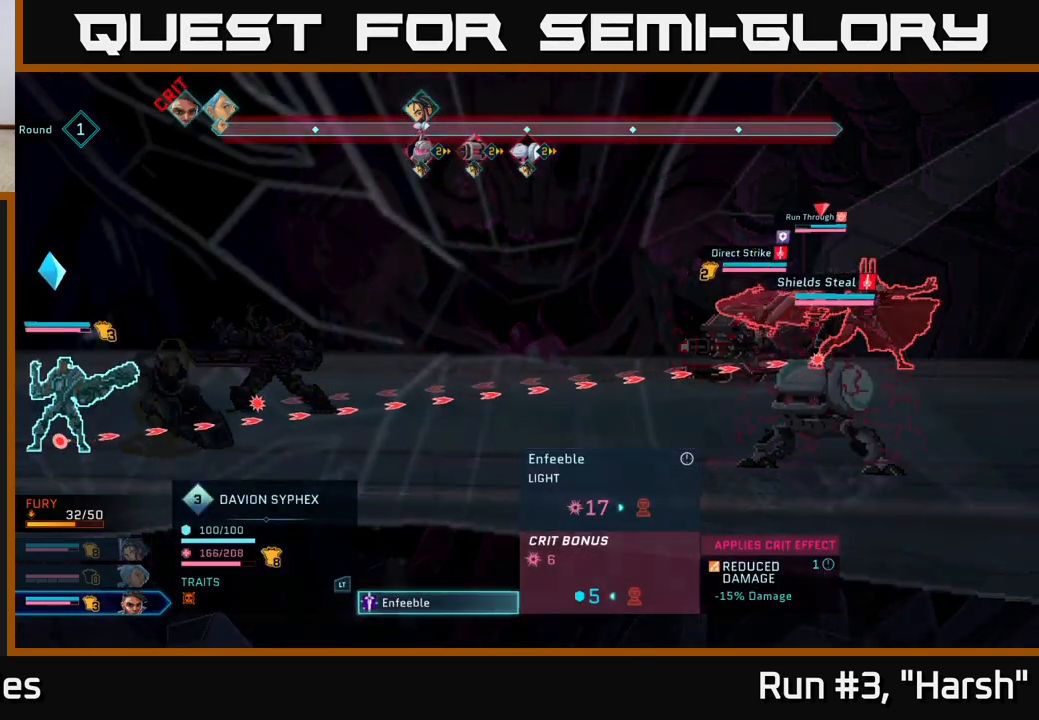
{"buttons": [], "left_stick": "center", "right_stick": "center", "events": [[317, "A", "down"], [400, "A", "up"]]}